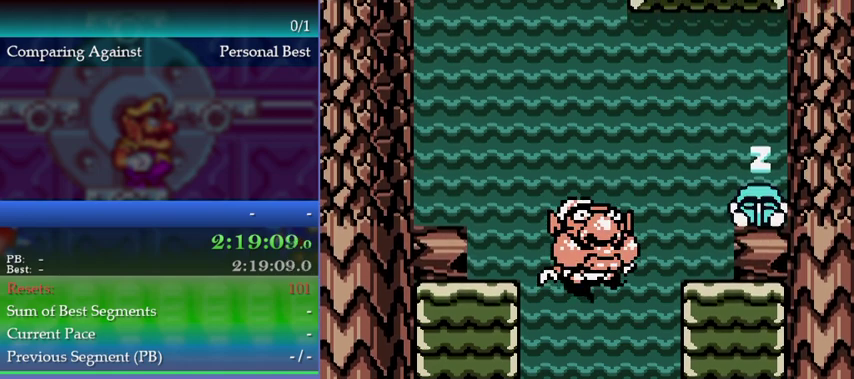
Gameplay with a controller (Nintendo layout); each line is a JSON object with the inputs held at the frame after it. "events" lists button and stick changes between this image and that frame as [ms after this image, input, new state], when the widget could be followed in between. This overlay highlights the sticks when they move; stick clicks (L3) are not distinguishable. Not read: L3 R3.
{"buttons": [], "left_stick": "center", "events": []}
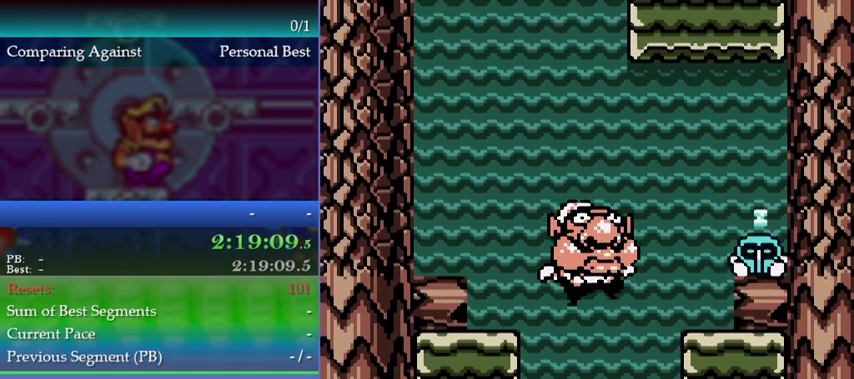
{"buttons": [], "left_stick": "center", "events": []}
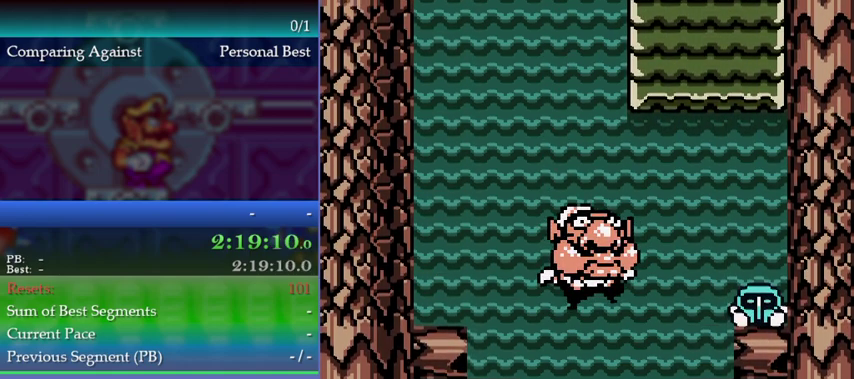
{"buttons": ["DPAD_LEFT"], "left_stick": "left", "events": [[467, "DPAD_LEFT", "down"], [467, "left_stick", "left"]]}
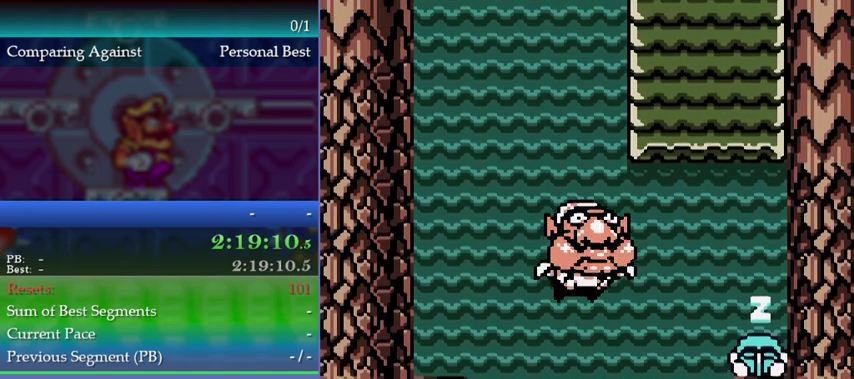
{"buttons": ["DPAD_LEFT"], "left_stick": "left", "events": []}
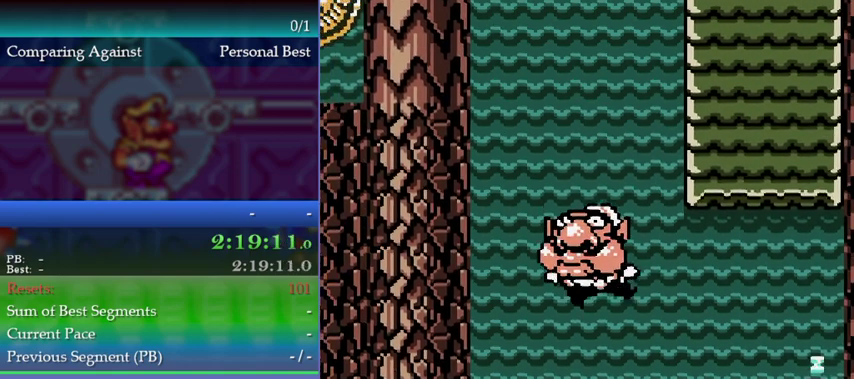
{"buttons": [], "left_stick": "center", "events": [[33, "DPAD_LEFT", "up"], [33, "left_stick", "center"], [167, "DPAD_RIGHT", "down"], [267, "DPAD_RIGHT", "up"]]}
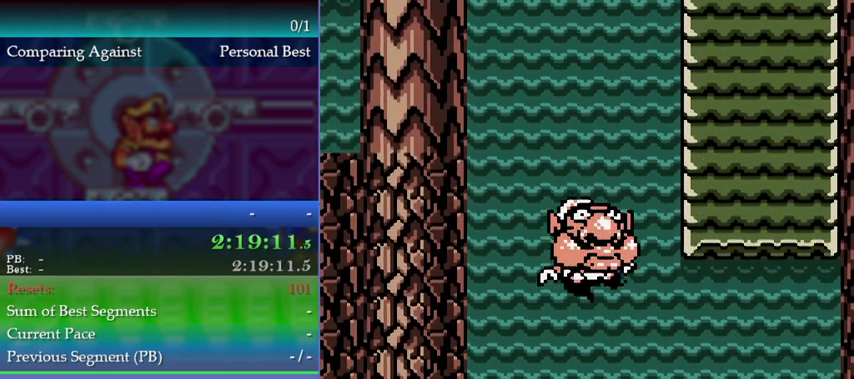
{"buttons": [], "left_stick": "center", "events": []}
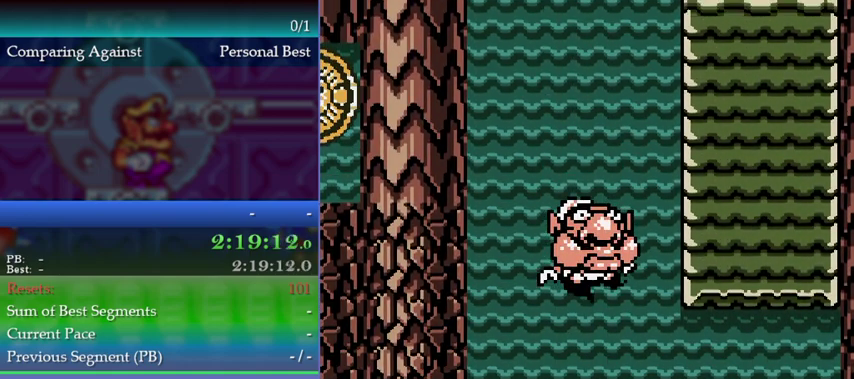
{"buttons": [], "left_stick": "center", "events": []}
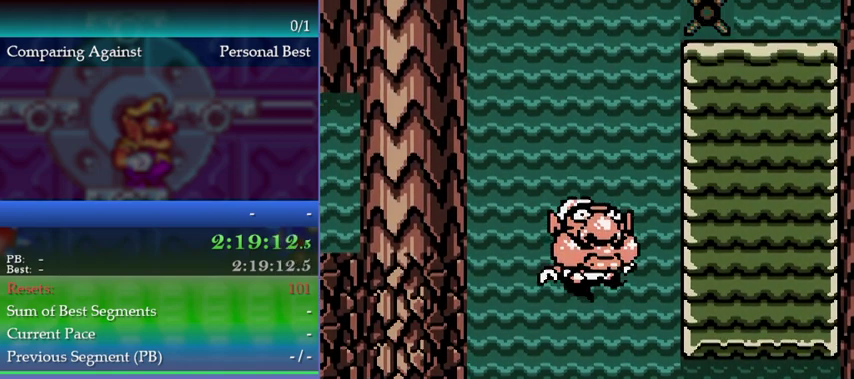
{"buttons": [], "left_stick": "center", "events": []}
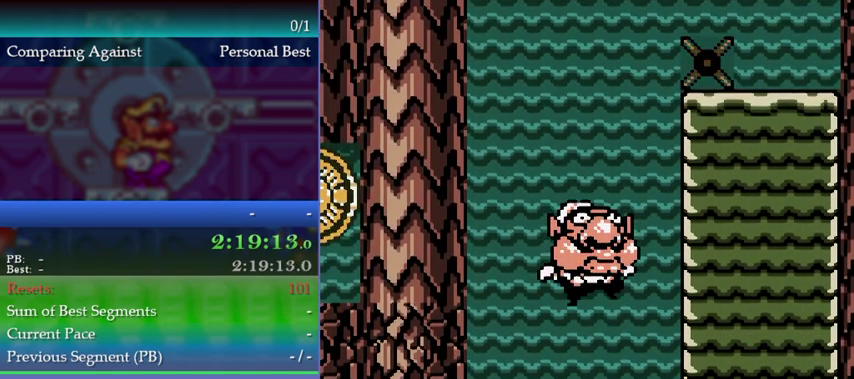
{"buttons": [], "left_stick": "center", "events": []}
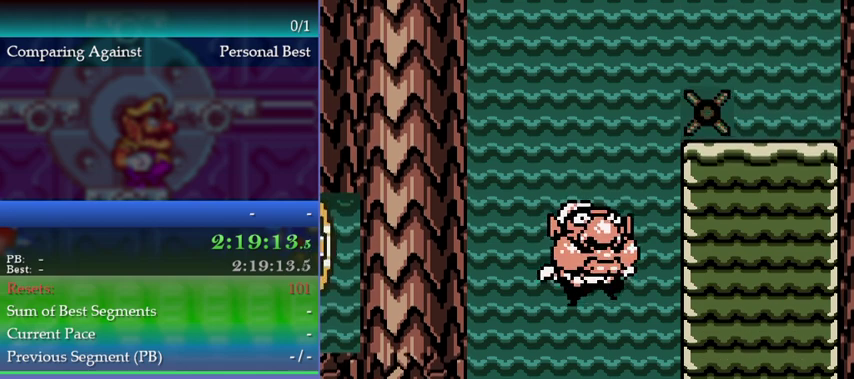
{"buttons": [], "left_stick": "center", "events": []}
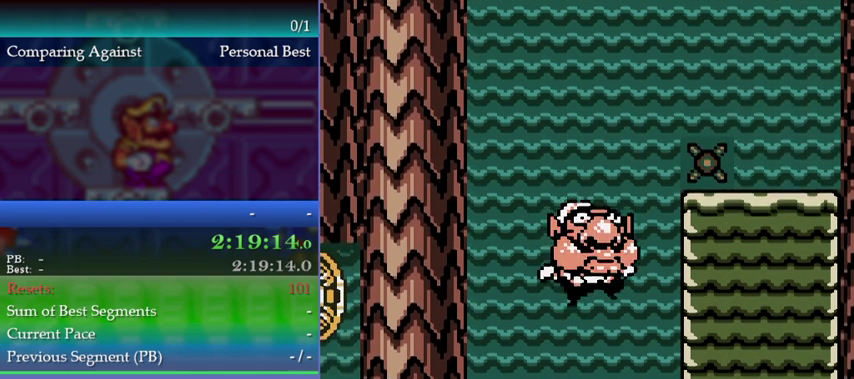
{"buttons": [], "left_stick": "center", "events": []}
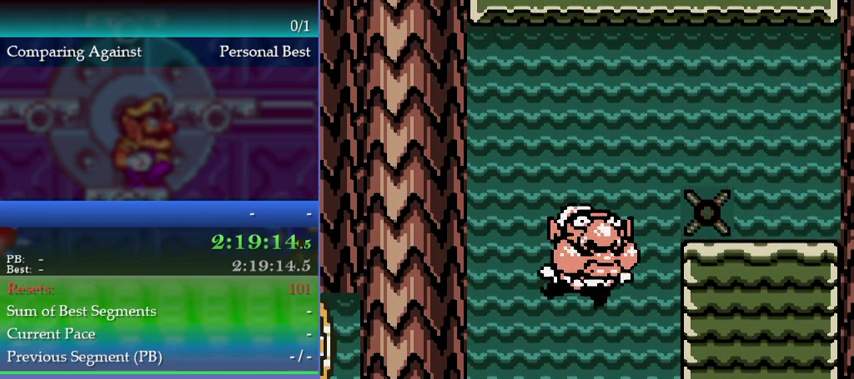
{"buttons": [], "left_stick": "center", "events": []}
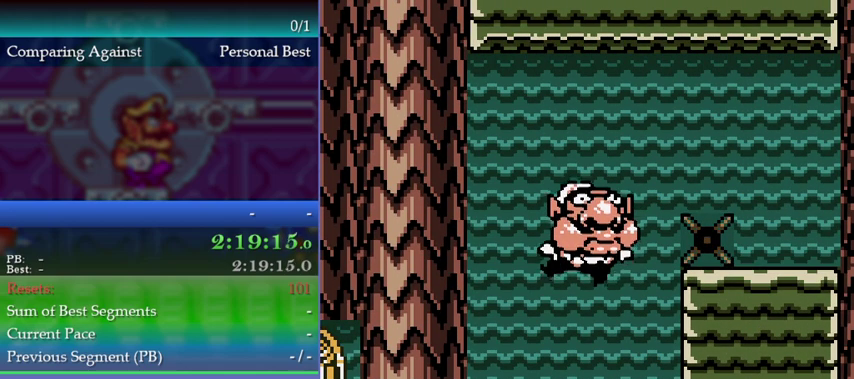
{"buttons": [], "left_stick": "center", "events": []}
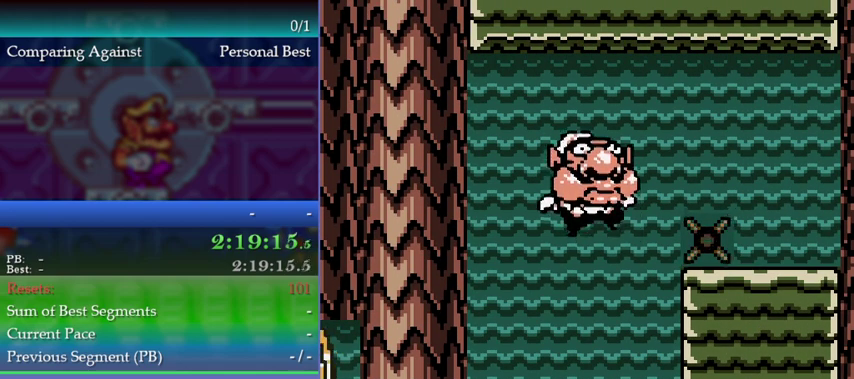
{"buttons": ["DPAD_RIGHT"], "left_stick": "right", "events": [[133, "DPAD_RIGHT", "down"], [133, "left_stick", "right"]]}
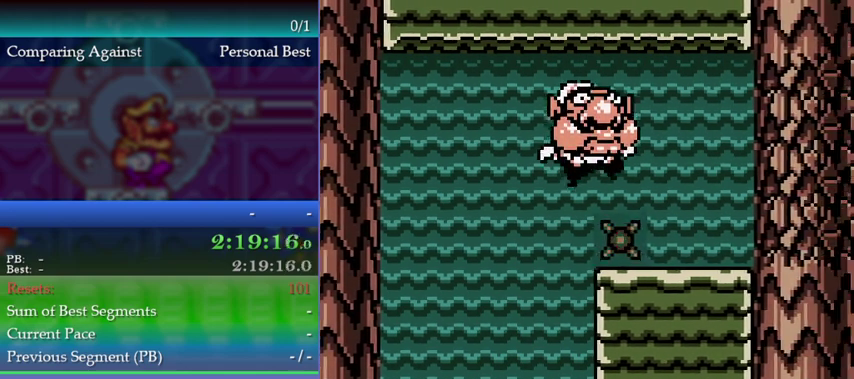
{"buttons": ["DPAD_RIGHT"], "left_stick": "right", "events": []}
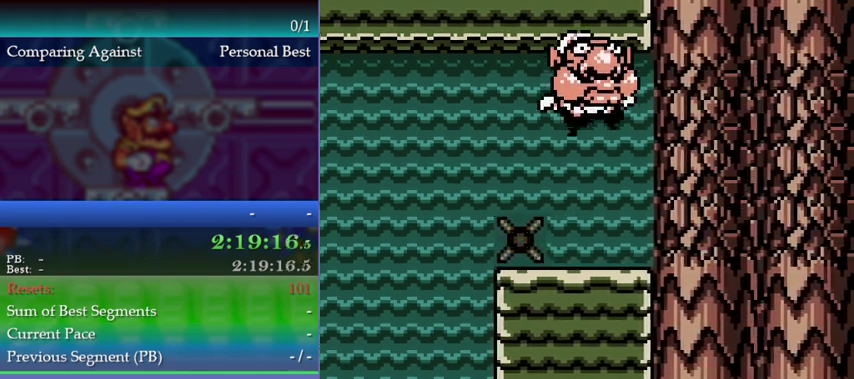
{"buttons": [], "left_stick": "center", "events": [[167, "DPAD_RIGHT", "up"], [167, "left_stick", "center"]]}
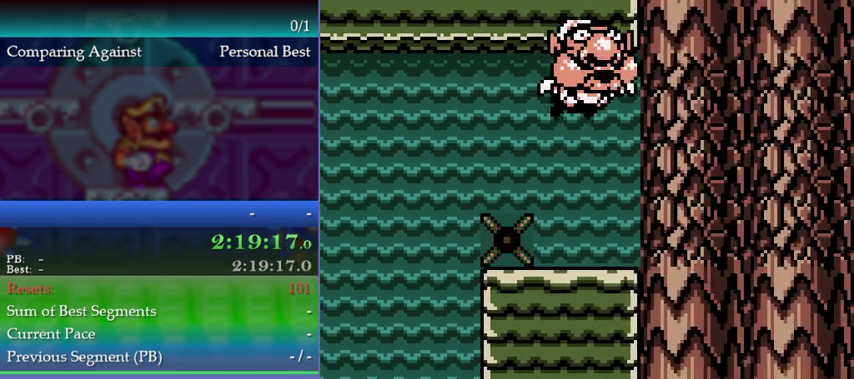
{"buttons": [], "left_stick": "center", "events": []}
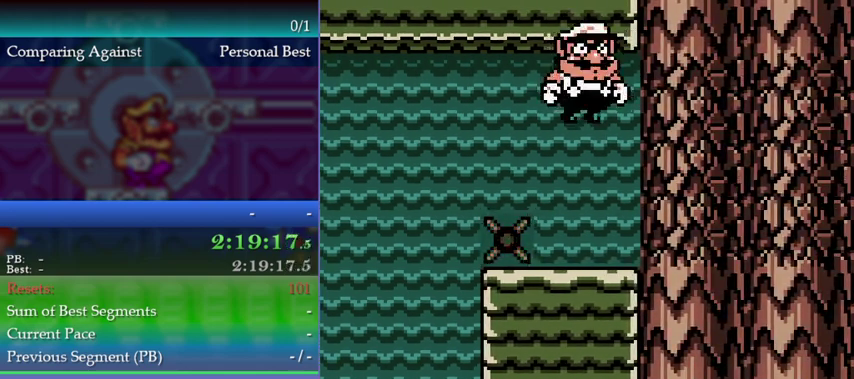
{"buttons": [], "left_stick": "center", "events": []}
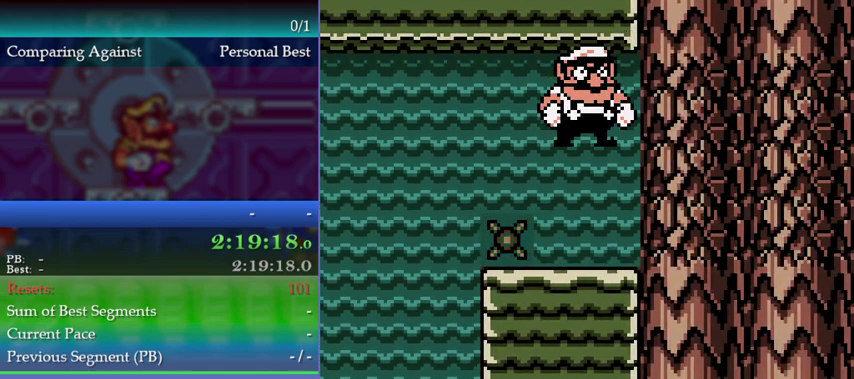
{"buttons": [], "left_stick": "center", "events": []}
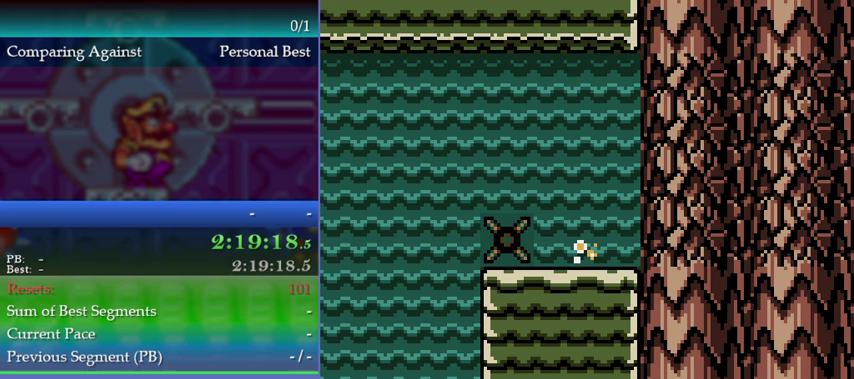
{"buttons": ["DPAD_RIGHT"], "left_stick": "right", "events": [[33, "DPAD_RIGHT", "down"], [33, "left_stick", "right"], [100, "B", "down"], [233, "B", "up"]]}
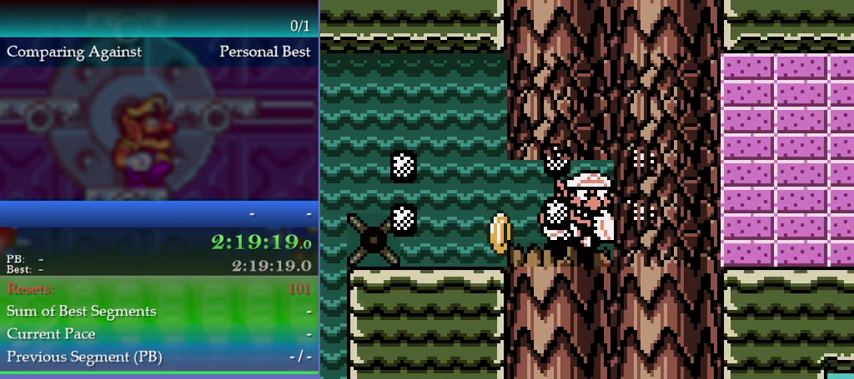
{"buttons": ["DPAD_RIGHT"], "left_stick": "right"}
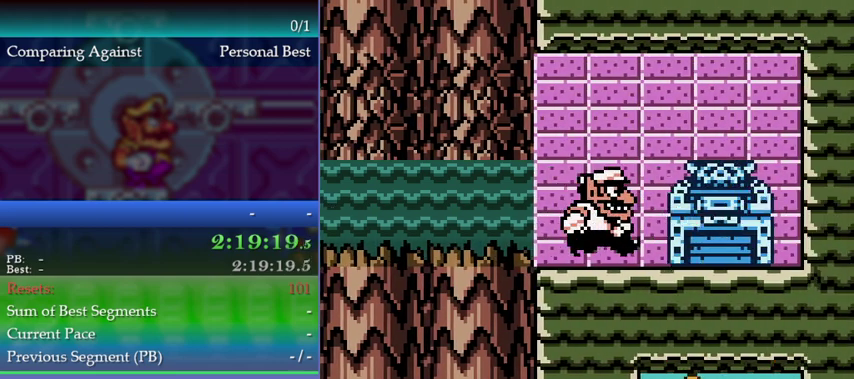
{"buttons": [], "left_stick": "center", "events": [[367, "DPAD_RIGHT", "up"], [367, "left_stick", "center"]]}